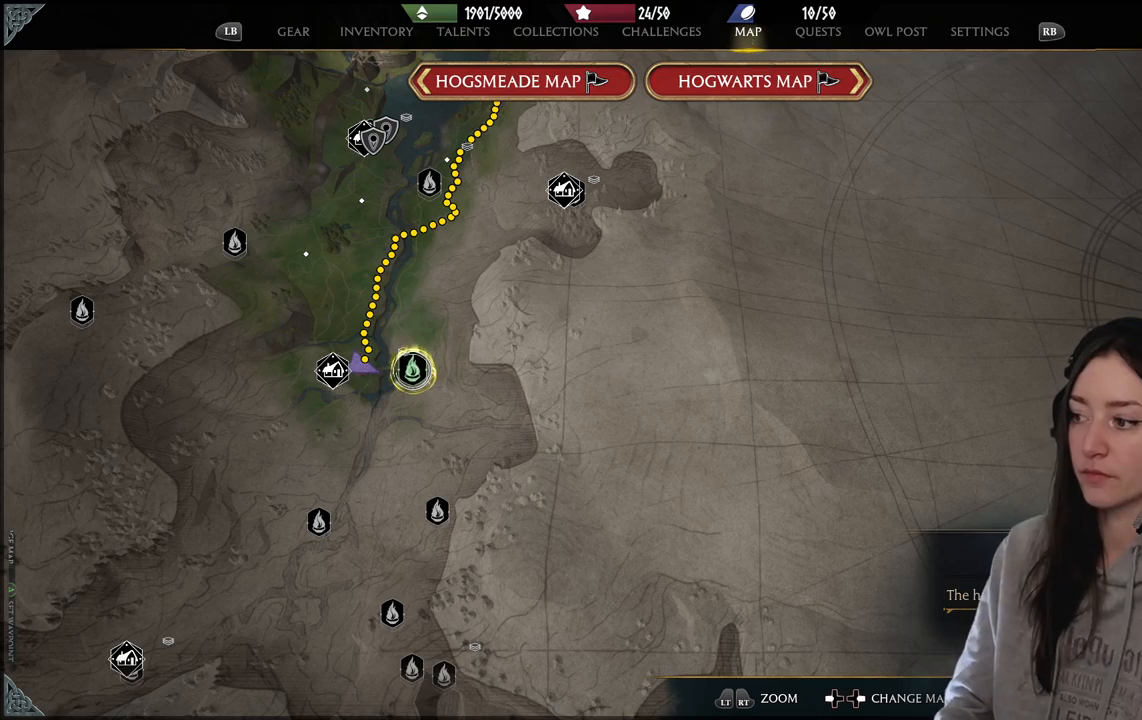
Gameplay with a controller (Xbox layout); each line is a JSON object with the inputs held at the frame after it. "events" lists button and stick changes between this image and that frame as [ms after this image, input, new state], when the widget could be followed in between.
{"buttons": [], "left_stick": "center", "right_stick": "left", "events": [[250, "right_stick", "left"]]}
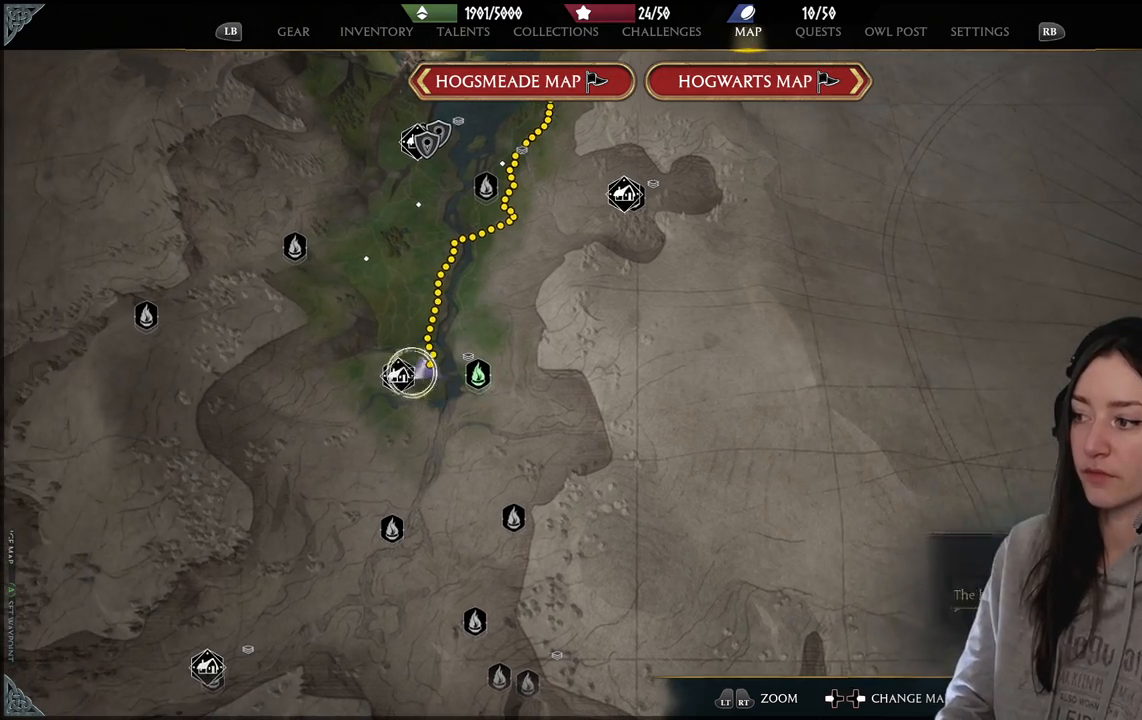
{"buttons": [], "left_stick": "center", "right_stick": "up", "events": [[50, "right_stick", "center"], [150, "left_stick", "up-right"], [300, "left_stick", "center"], [300, "right_stick", "up"]]}
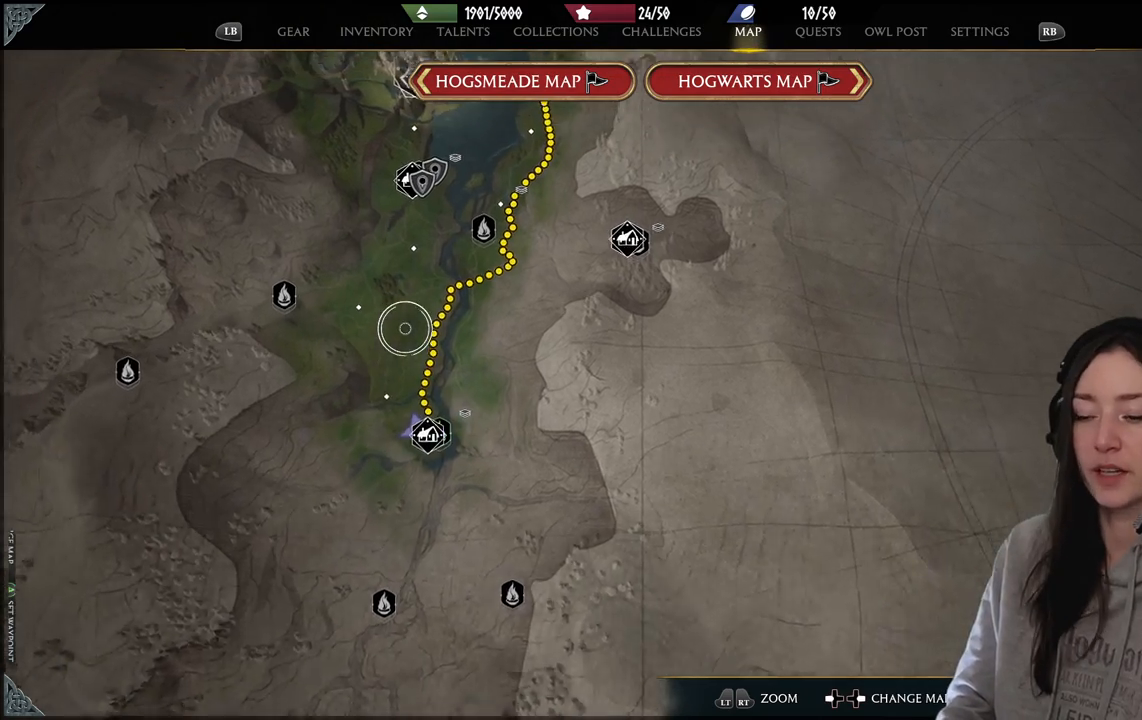
{"buttons": [], "left_stick": "down", "right_stick": "center", "events": [[150, "left_stick", "down"], [167, "right_stick", "center"]]}
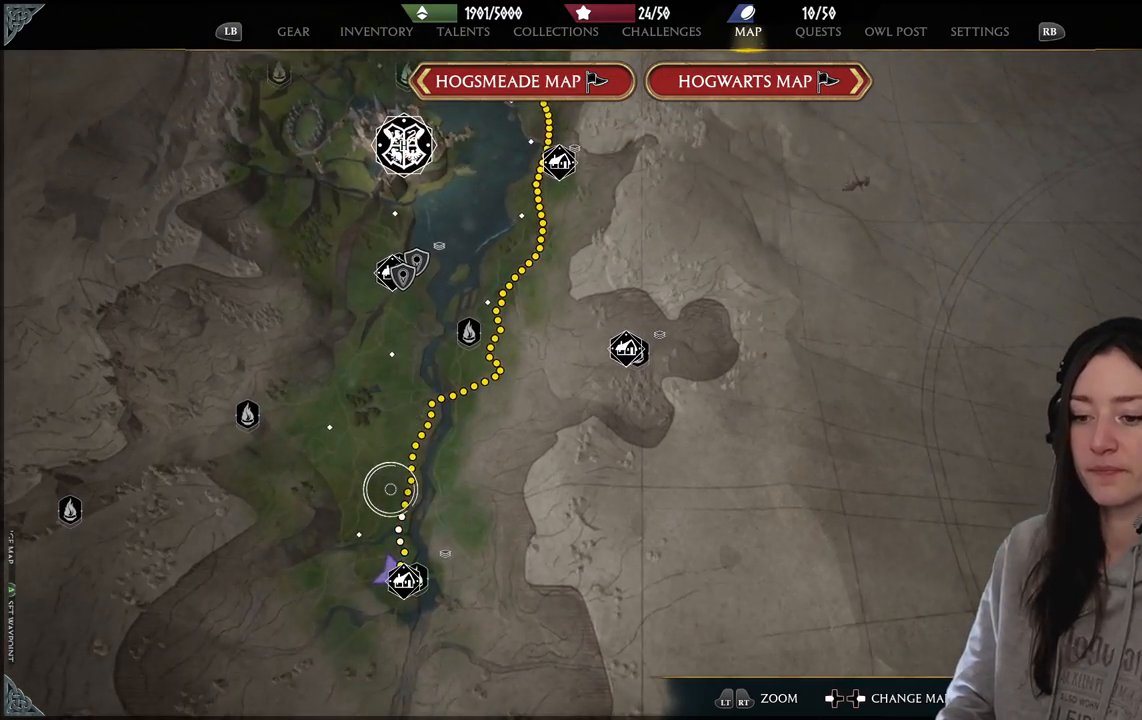
{"buttons": [], "left_stick": "center", "right_stick": "up-right", "events": [[50, "right_stick", "down"], [67, "left_stick", "center"], [217, "right_stick", "center"], [367, "right_stick", "up-right"]]}
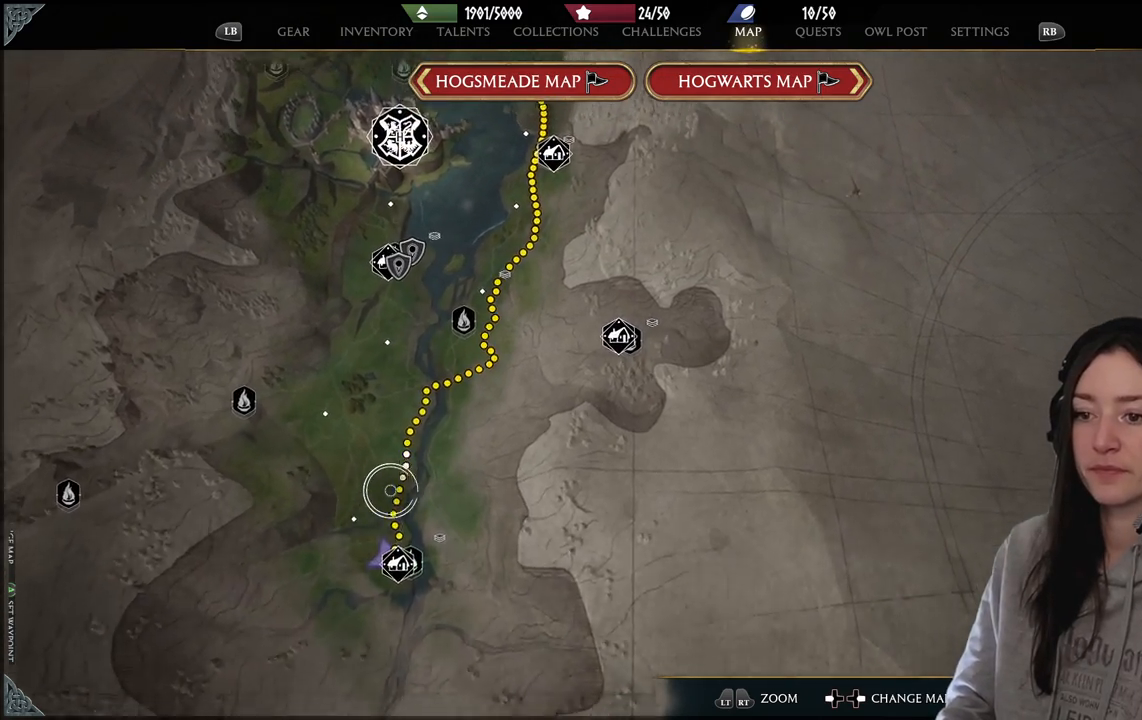
{"buttons": [], "left_stick": "left", "right_stick": "center", "events": [[200, "right_stick", "center"], [317, "left_stick", "left"]]}
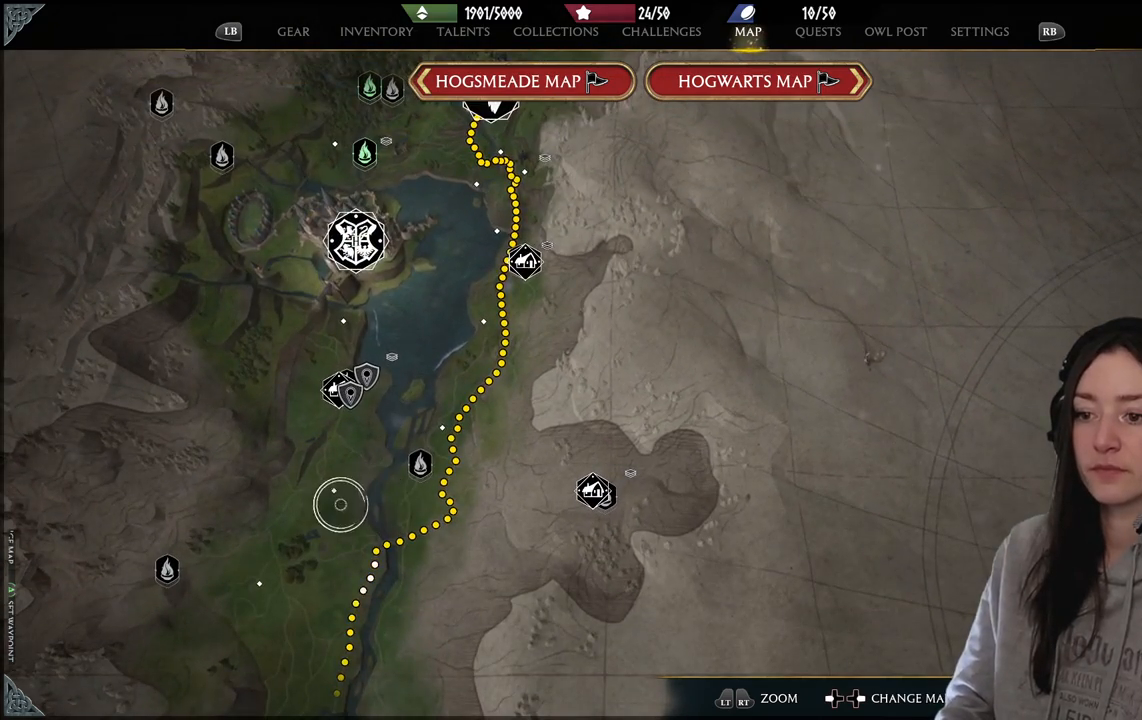
{"buttons": [], "left_stick": "down-left", "right_stick": "center", "events": [[33, "left_stick", "right"], [150, "left_stick", "up-right"], [250, "left_stick", "center"], [433, "left_stick", "down-left"]]}
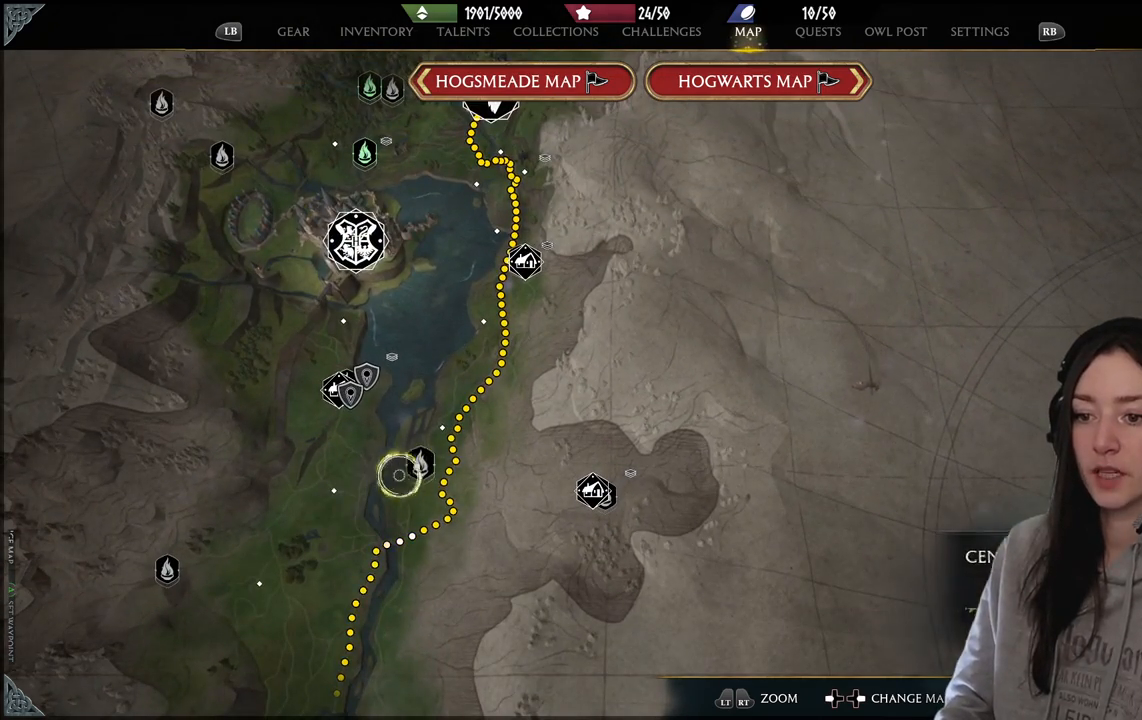
{"buttons": [], "left_stick": "center", "right_stick": "center", "events": [[200, "right_stick", "down-left"], [433, "right_stick", "center"], [483, "left_stick", "center"]]}
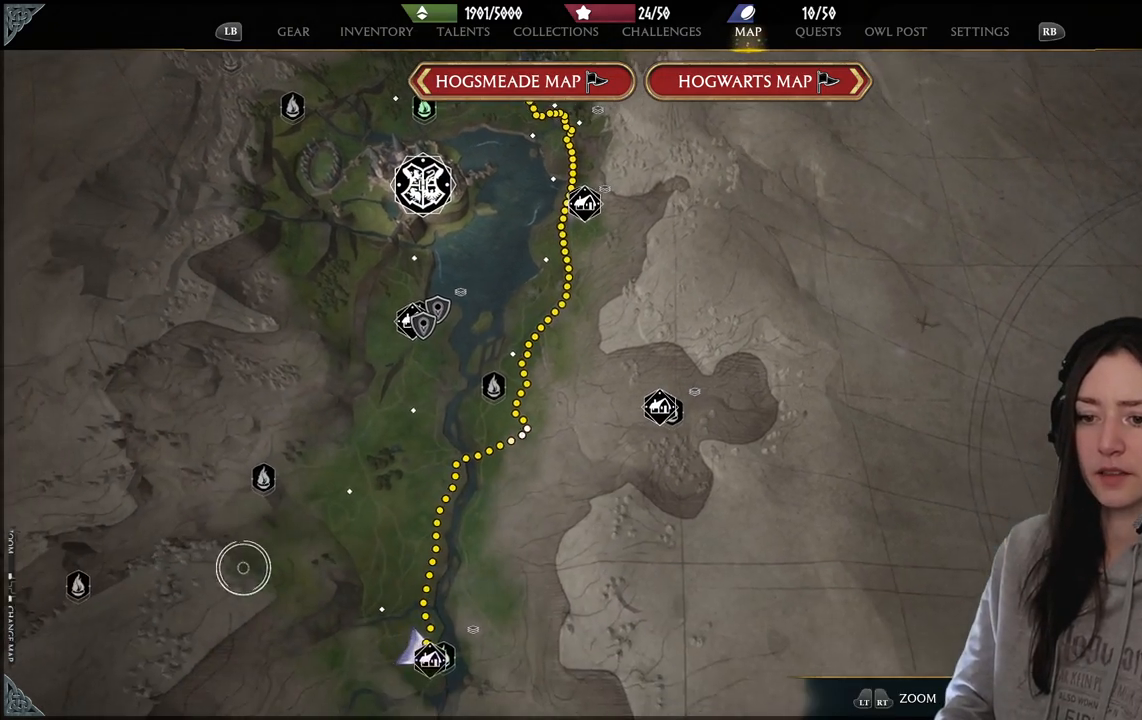
{"buttons": [], "left_stick": "center", "right_stick": "center", "events": [[33, "left_stick", "up-right"], [200, "left_stick", "center"], [400, "left_stick", "up"], [467, "left_stick", "center"]]}
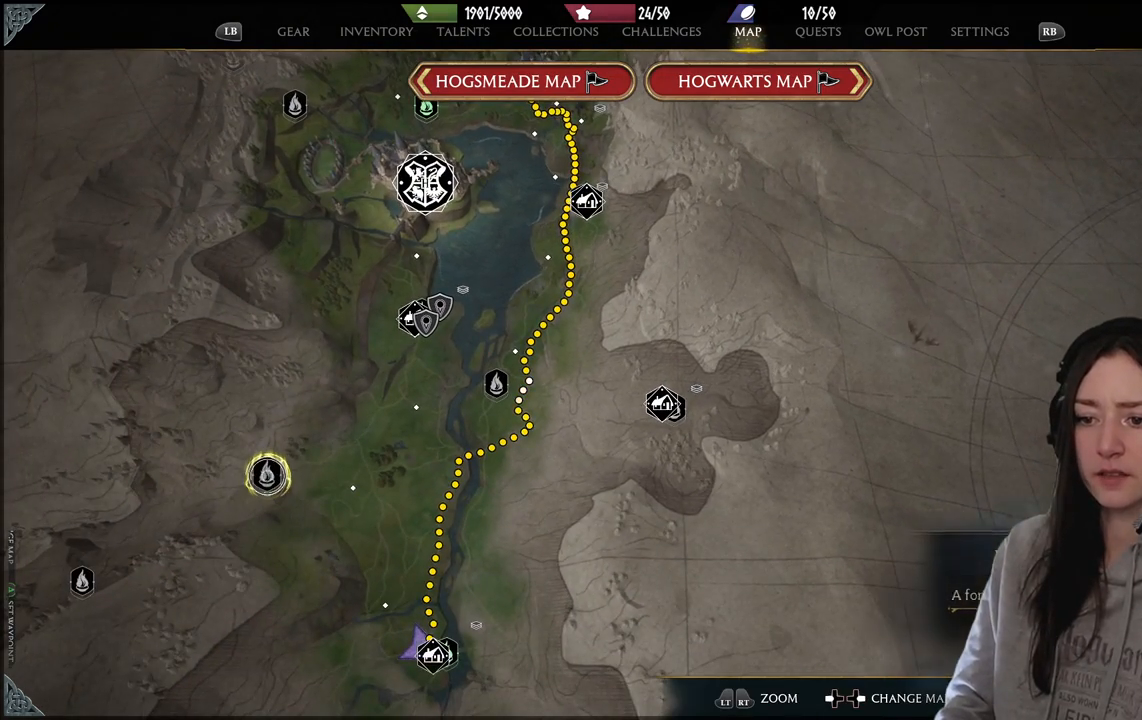
{"buttons": [], "left_stick": "center", "right_stick": "center", "events": []}
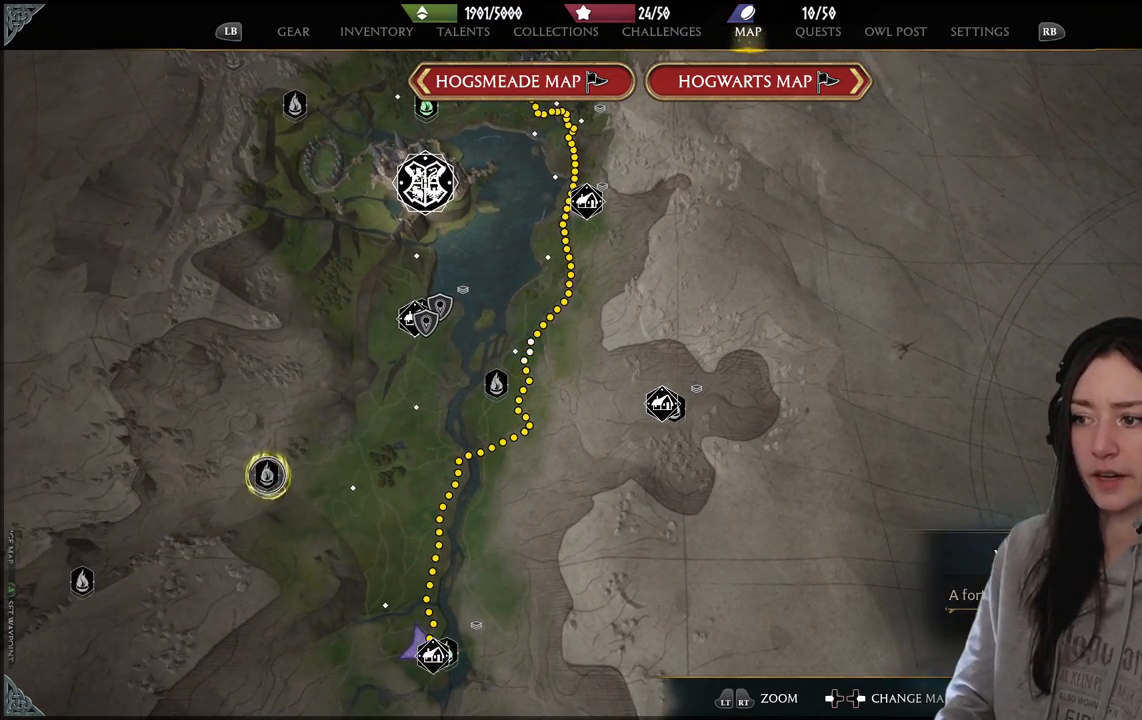
{"buttons": [], "left_stick": "right", "right_stick": "center", "events": [[67, "left_stick", "right"]]}
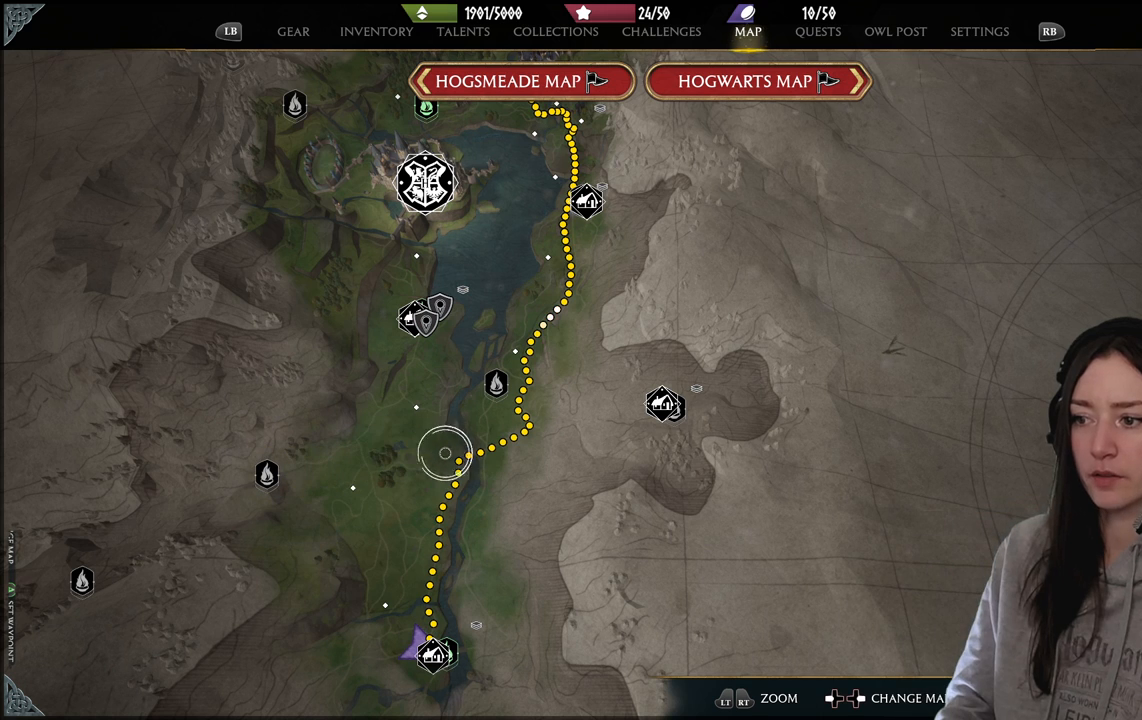
{"buttons": [], "left_stick": "right", "right_stick": "center", "events": []}
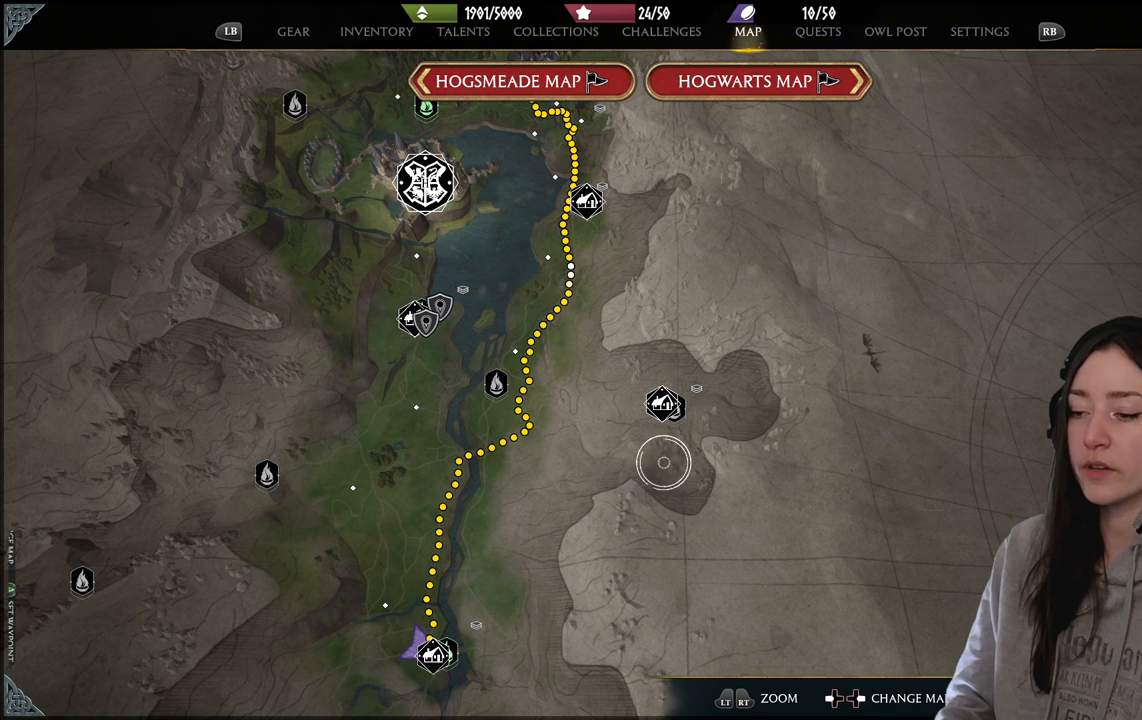
{"buttons": [], "left_stick": "up-right", "right_stick": "center", "events": [[200, "left_stick", "up-right"]]}
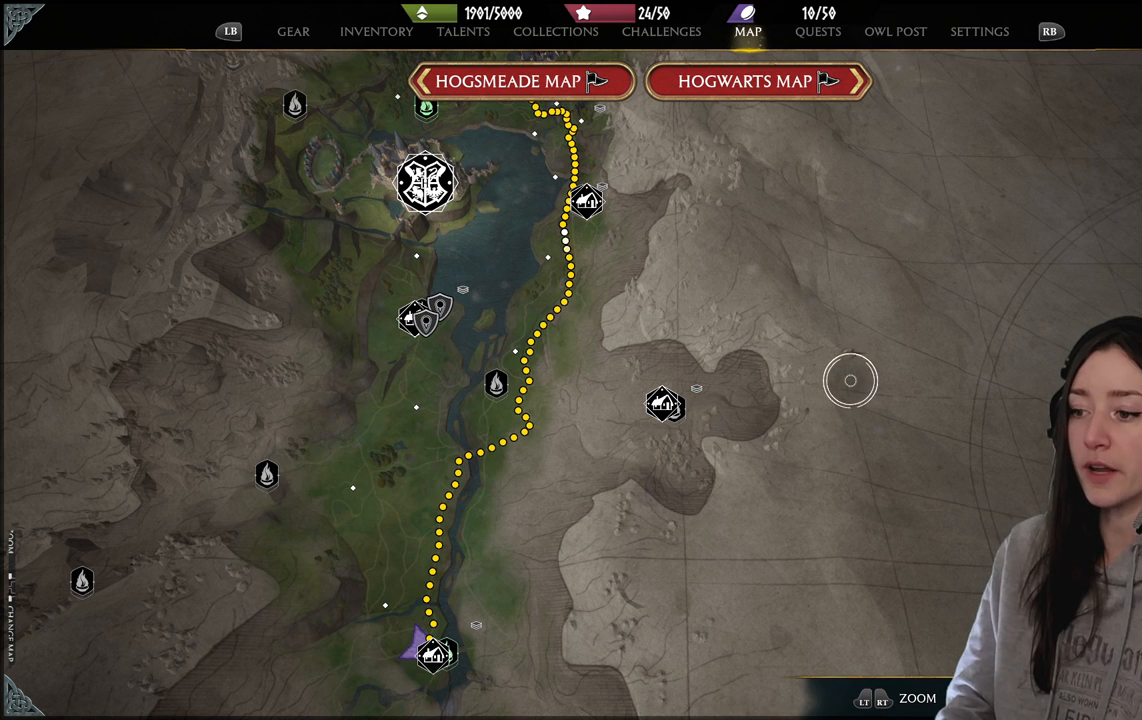
{"buttons": [], "left_stick": "center", "right_stick": "center", "events": [[33, "left_stick", "center"], [267, "left_stick", "up-left"], [367, "left_stick", "center"]]}
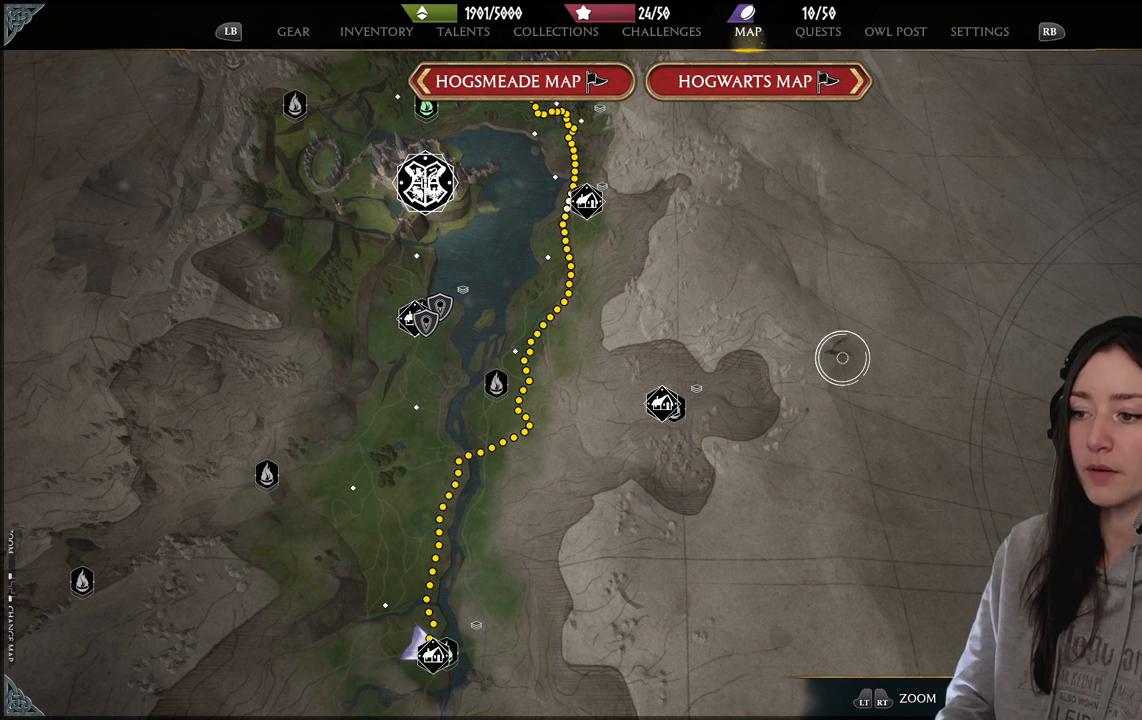
{"buttons": [], "left_stick": "left", "right_stick": "center", "events": [[167, "left_stick", "down-left"], [250, "left_stick", "left"]]}
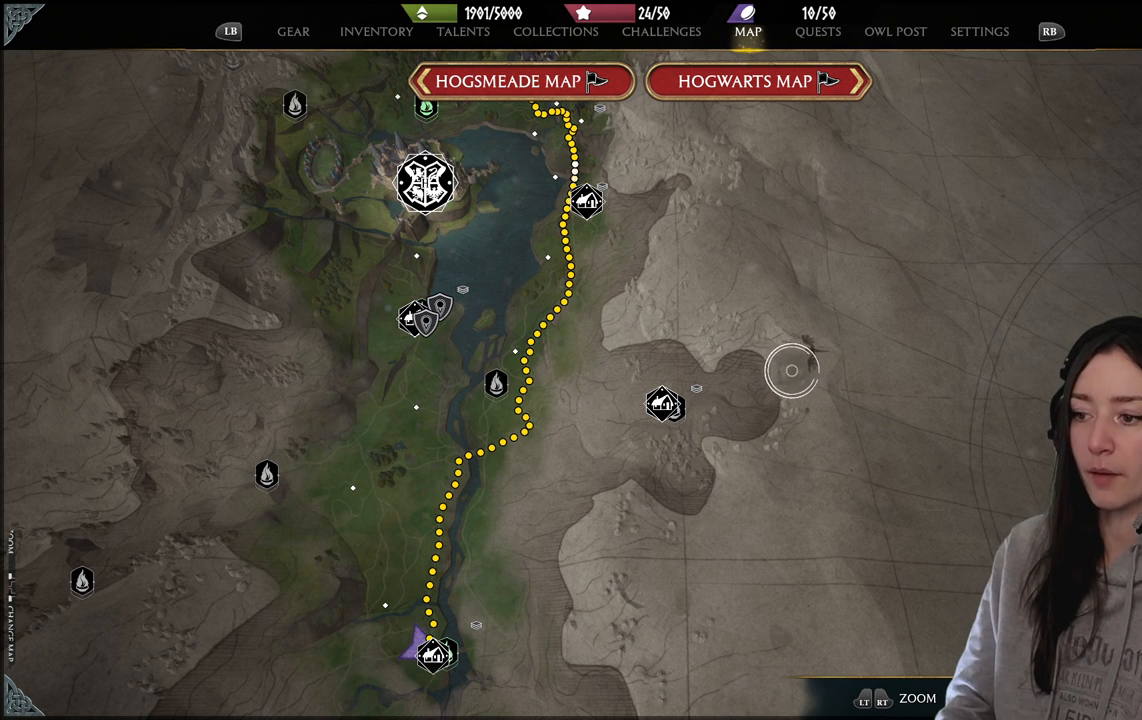
{"buttons": [], "left_stick": "left", "right_stick": "center", "events": []}
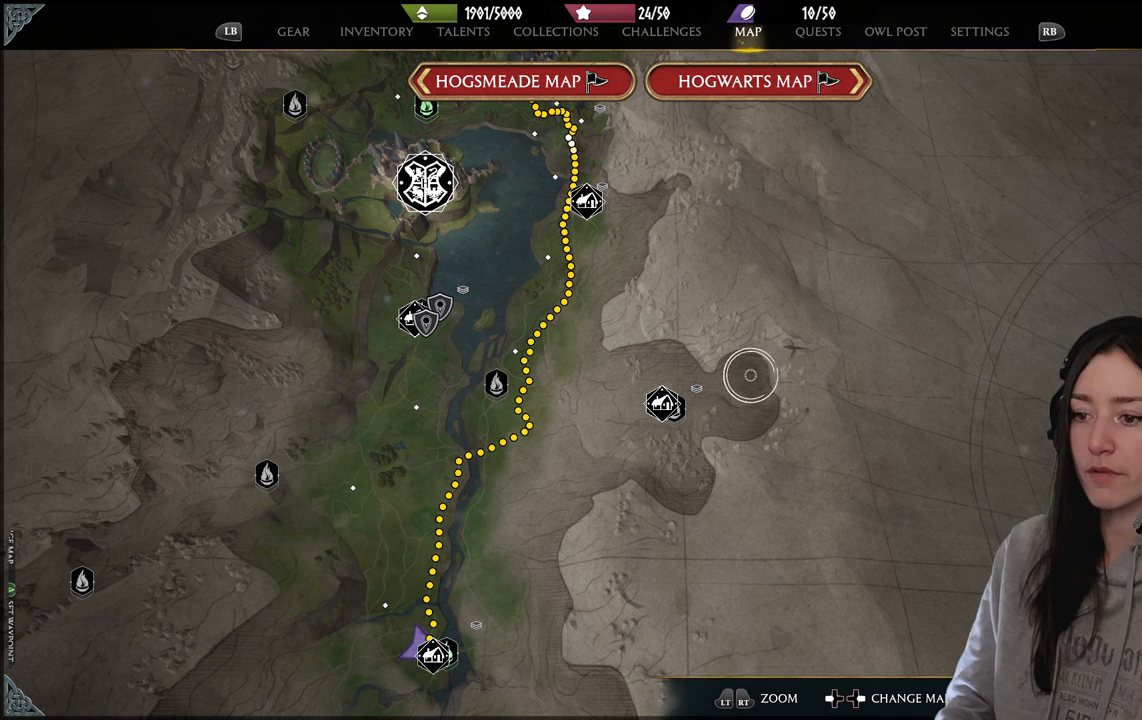
{"buttons": [], "left_stick": "down-left", "right_stick": "center", "events": [[350, "left_stick", "down-left"]]}
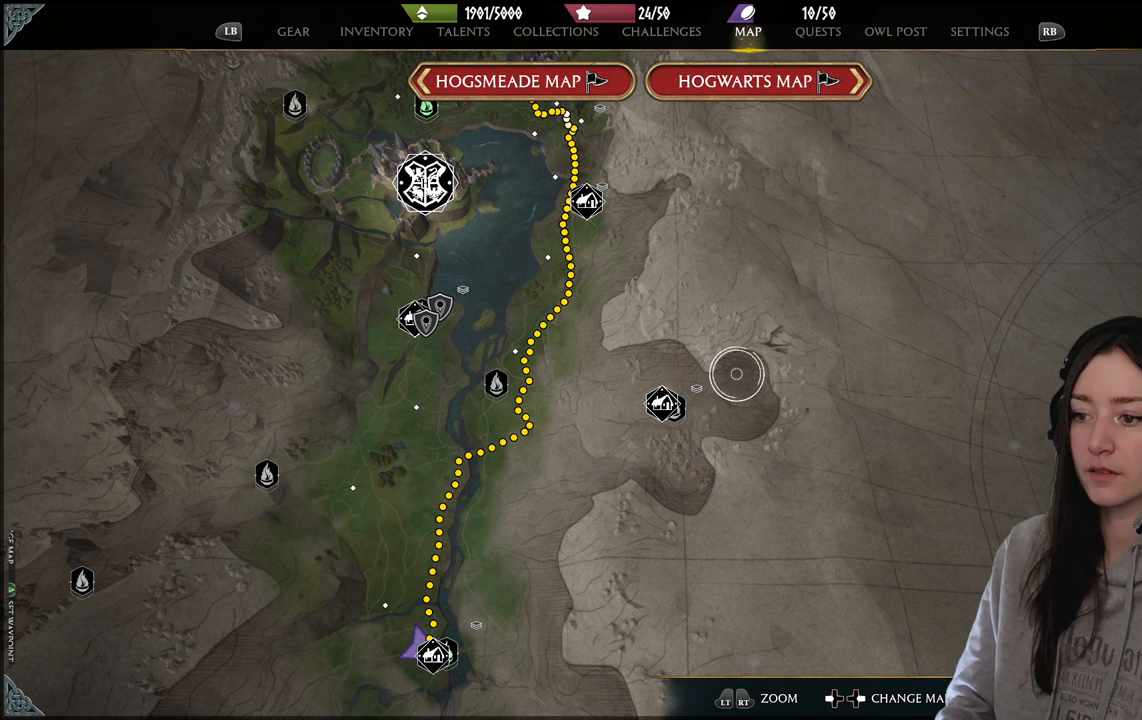
{"buttons": [], "left_stick": "down-left", "right_stick": "center", "events": [[17, "left_stick", "left"], [167, "left_stick", "down-left"]]}
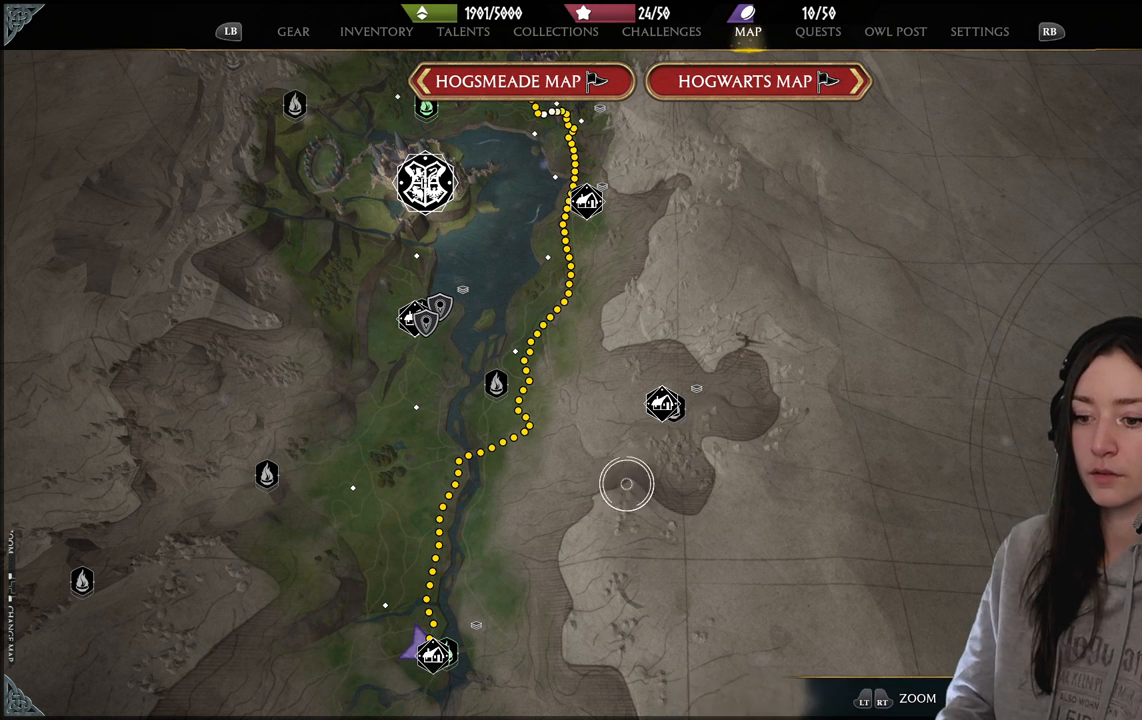
{"buttons": [], "left_stick": "center", "right_stick": "center", "events": [[67, "right_stick", "down"], [150, "left_stick", "center"], [417, "right_stick", "center"]]}
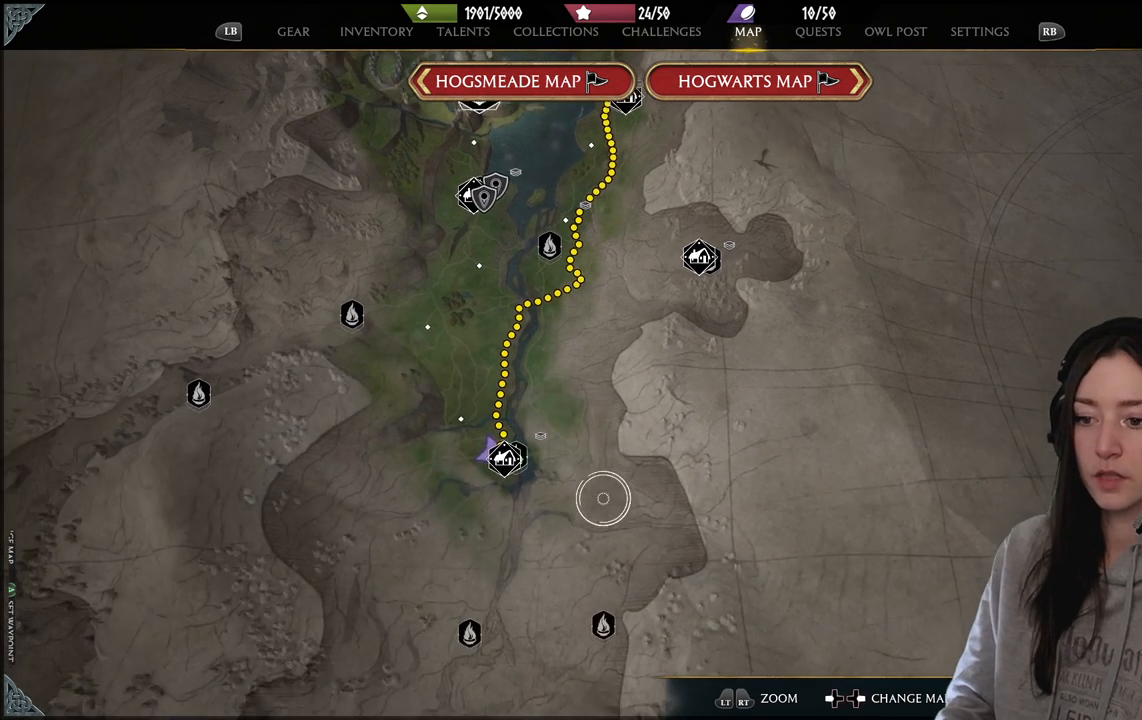
{"buttons": [], "left_stick": "up-right", "right_stick": "center", "events": [[167, "left_stick", "up-left"], [500, "left_stick", "up-right"]]}
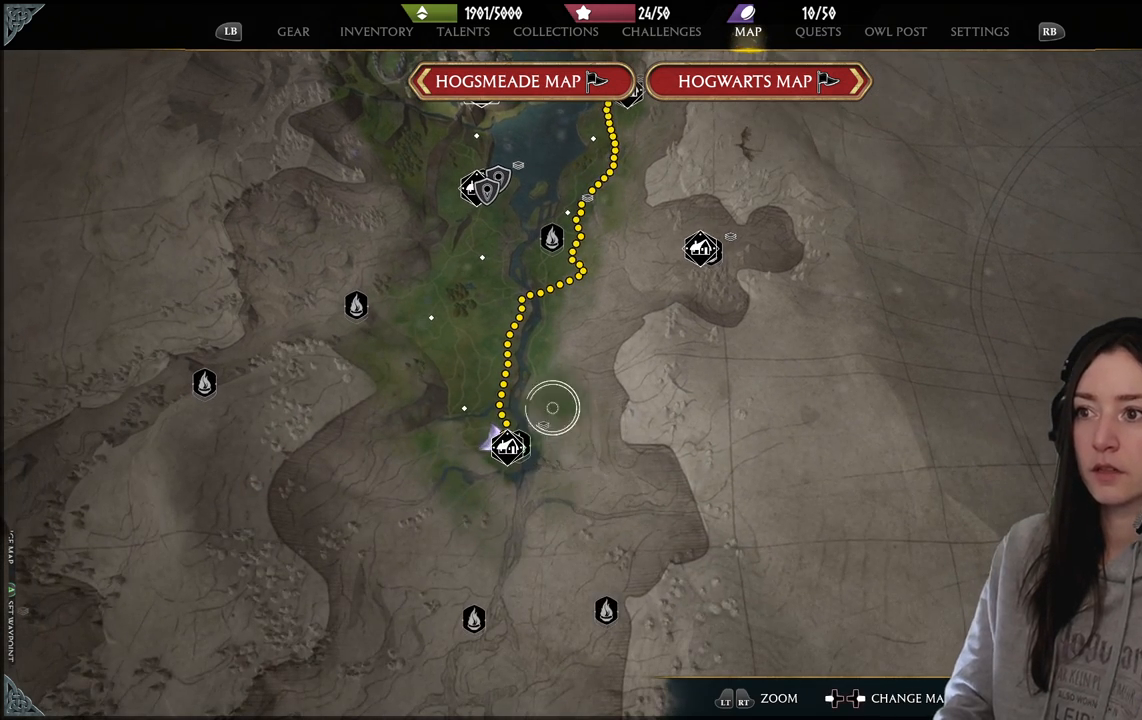
{"buttons": [], "left_stick": "up-right", "right_stick": "center", "events": []}
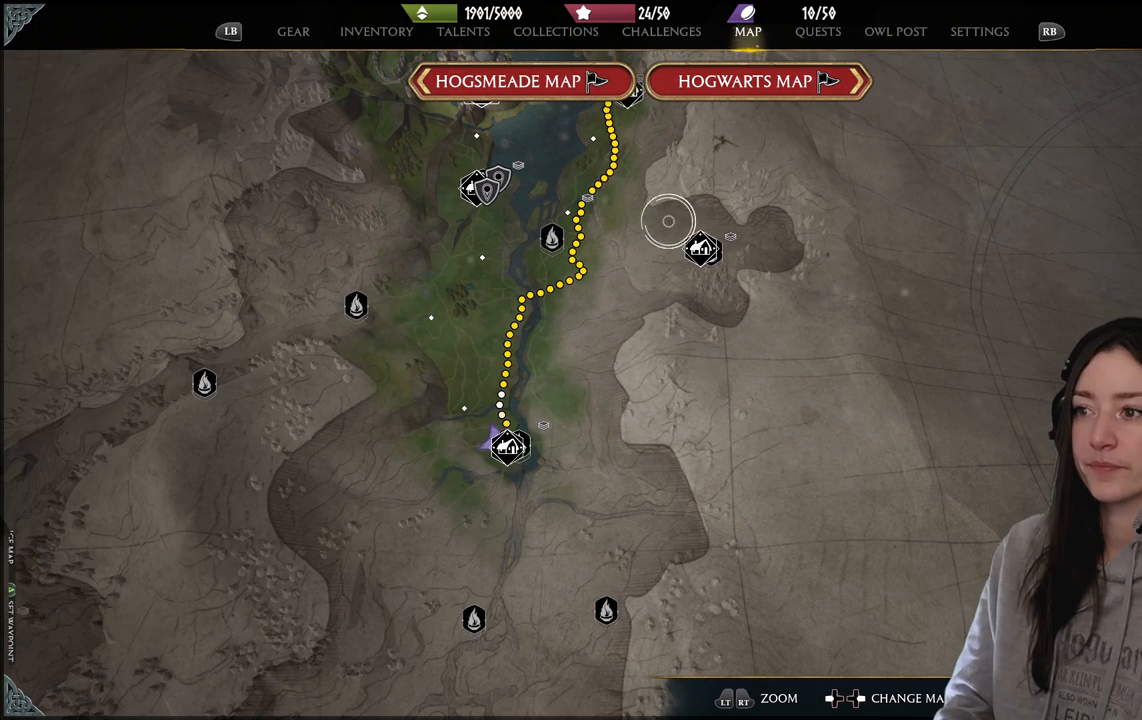
{"buttons": [], "left_stick": "down-left", "right_stick": "center", "events": [[233, "R1", "down"], [250, "left_stick", "center"], [350, "R1", "up"], [450, "left_stick", "down-left"]]}
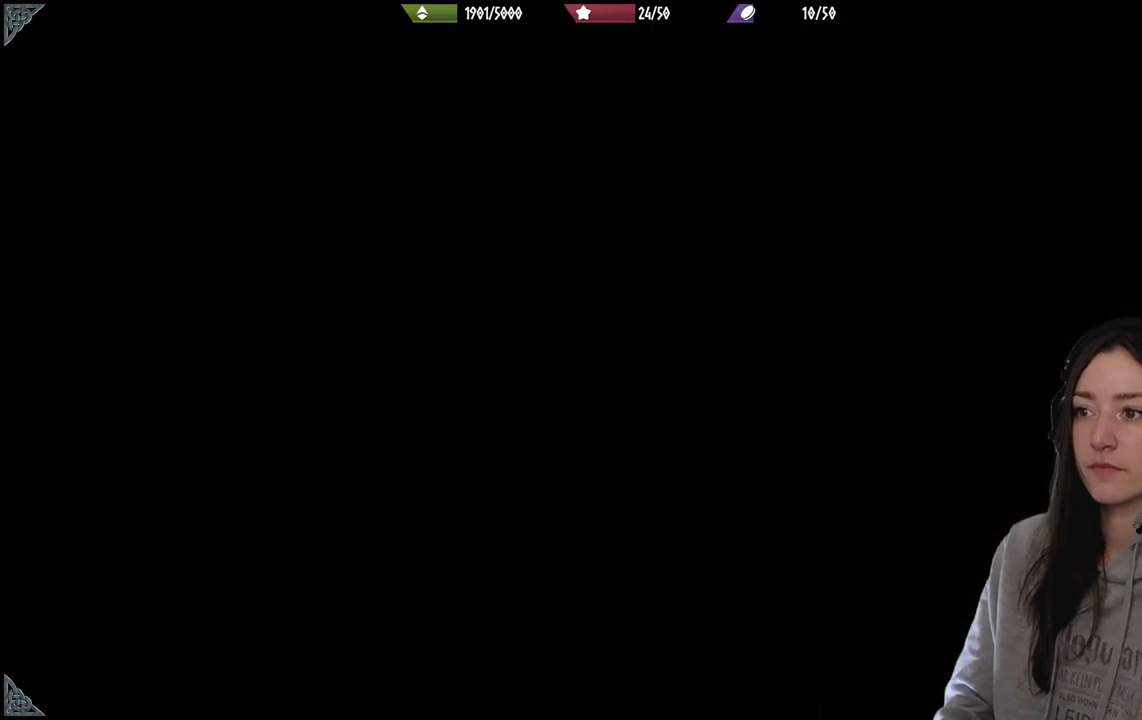
{"buttons": [], "left_stick": "down", "right_stick": "center", "events": [[350, "left_stick", "down"]]}
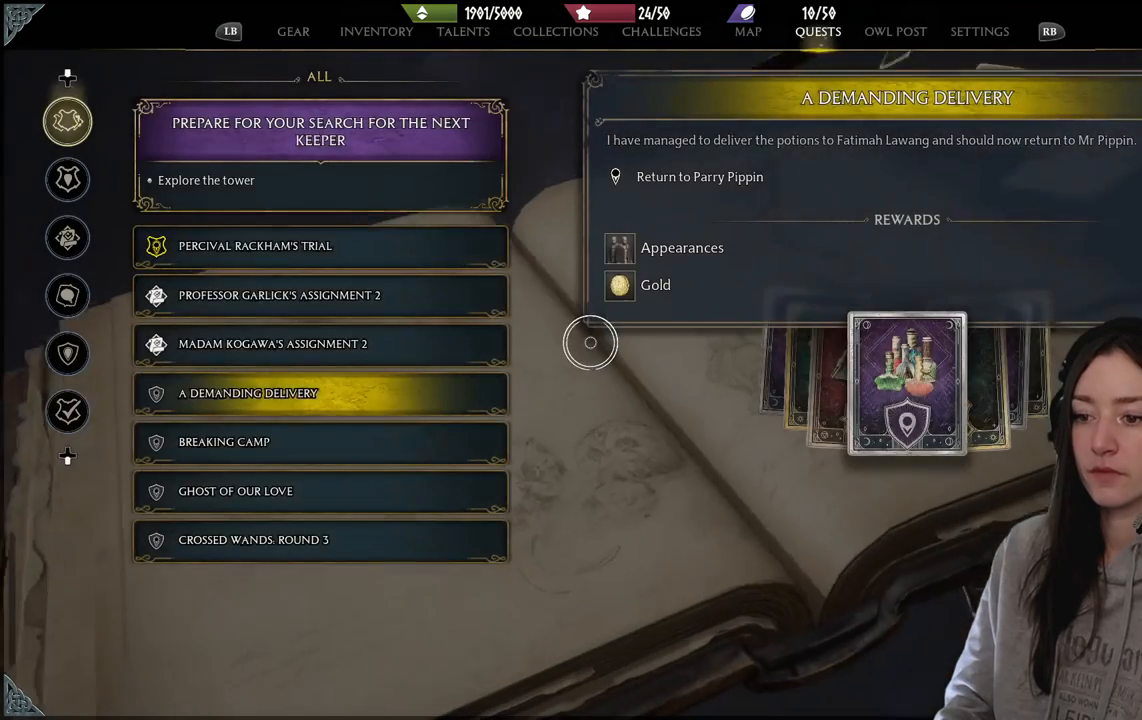
{"buttons": [], "left_stick": "down-left", "right_stick": "center", "events": [[17, "left_stick", "center"], [233, "left_stick", "down-left"]]}